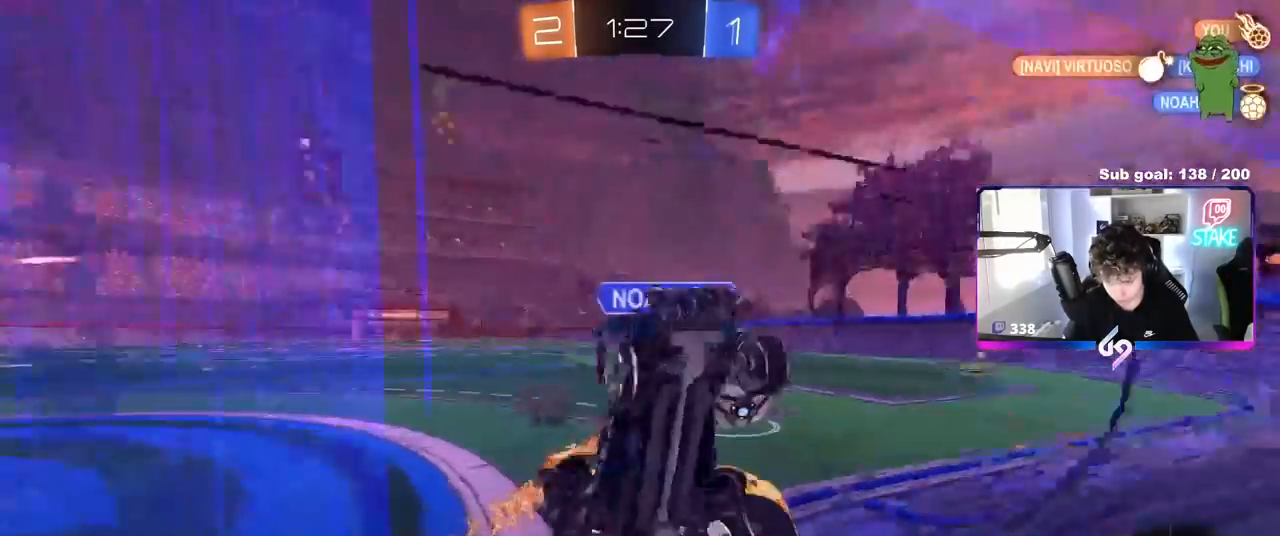
Gameplay with keyboard and mouse; each line is a JSON object with the keys and mouse buttons held at the frame after it. "events" lists presses ("down") and releases ("up") of "1", "2", "3", "4", "5", "a", "alt", "c", "caps_lock", "ctrl", "d", "e", "f", "g", "q", "r", "s", "shift", "space", "t", "tab", "v", "w", "x", "z", "mouse_left", "mouse_wheel" and "mouse_right" between this image and that frame as [ms after this image, input, new state], when the widget could be followed in between. "mouse_left", "mouse_wheel", "mouse_right" = the "left", "wheel", "right" buttons of the "mouse" list. No other keys are recorded. "wheel" means that the mouse wheel is clicked or scrolled. "mouse_move" is the direction in which the mouse moves at that frame (one of eight, or "still"), when it could be read.
{"keys": ["a", "w"], "mouse": ["left"], "mouse_move": "still", "events": [[300, "w", "up"], [350, "a", "down"], [350, "d", "up"], [400, "w", "down"], [433, "mouse_left", "down"]]}
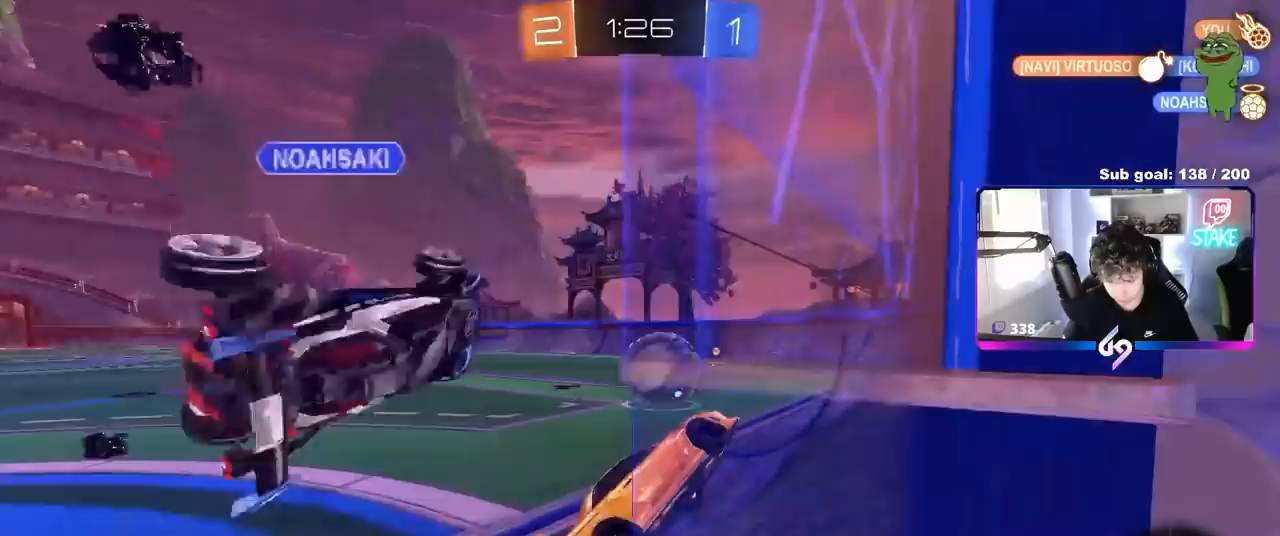
{"keys": ["d", "s", "shift"], "mouse": ["left", "right"], "mouse_move": "still", "events": [[267, "a", "up"], [317, "d", "down"], [317, "mouse_right", "down"], [317, "w", "up"], [450, "d", "up"], [450, "shift", "down"], [500, "d", "down"], [500, "s", "down"]]}
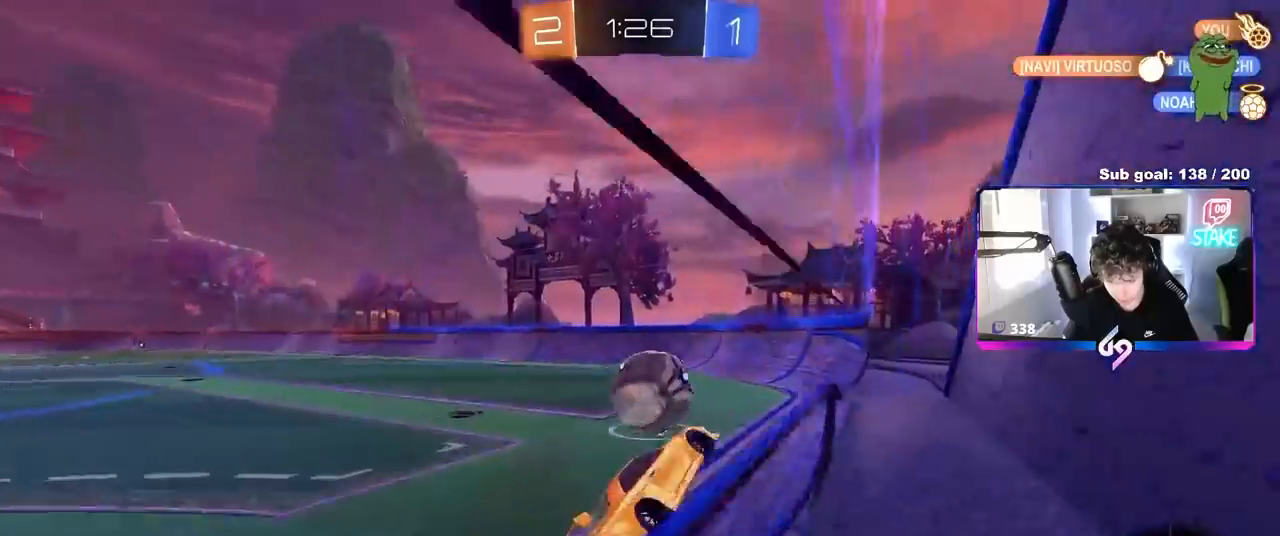
{"keys": ["d", "w"], "mouse": ["left"], "mouse_move": "down-right", "events": [[50, "mouse_right", "up"], [50, "s", "up"], [100, "mouse_left", "up"], [150, "a", "down"], [150, "d", "up"], [200, "shift", "up"], [200, "w", "down"], [333, "a", "up"], [333, "d", "down"], [383, "mouse_left", "down"]]}
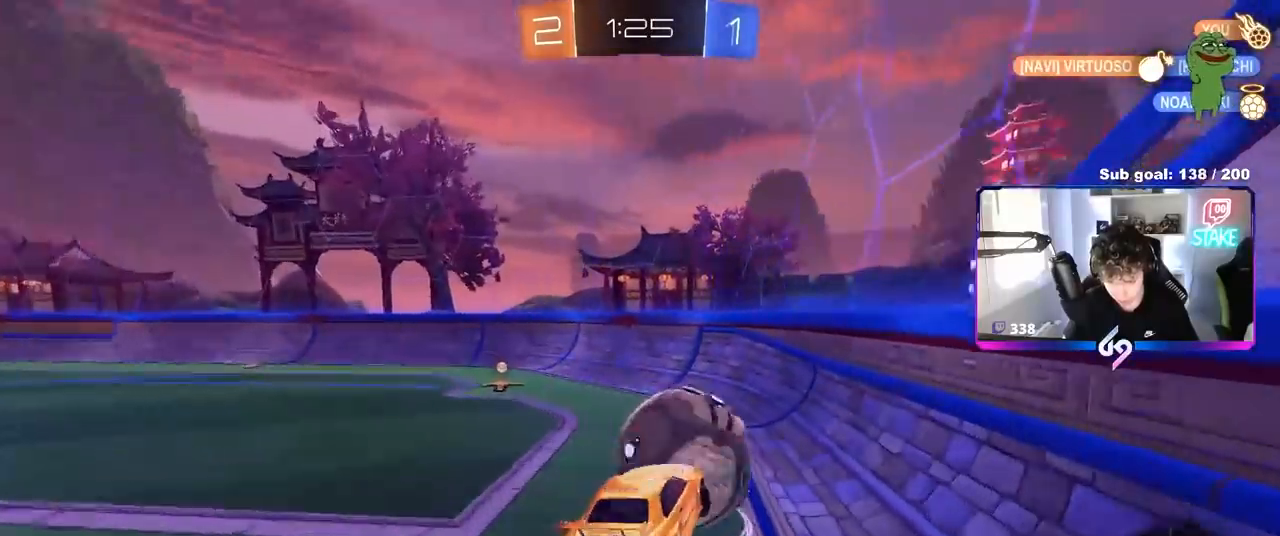
{"keys": ["a", "shift"], "mouse": [], "mouse_move": "still", "events": [[17, "a", "down"], [17, "shift", "down"], [67, "d", "up"], [67, "mouse_right", "down"], [167, "s", "down"], [167, "w", "up"], [217, "mouse_left", "up"], [250, "mouse_right", "up"], [400, "s", "up"]]}
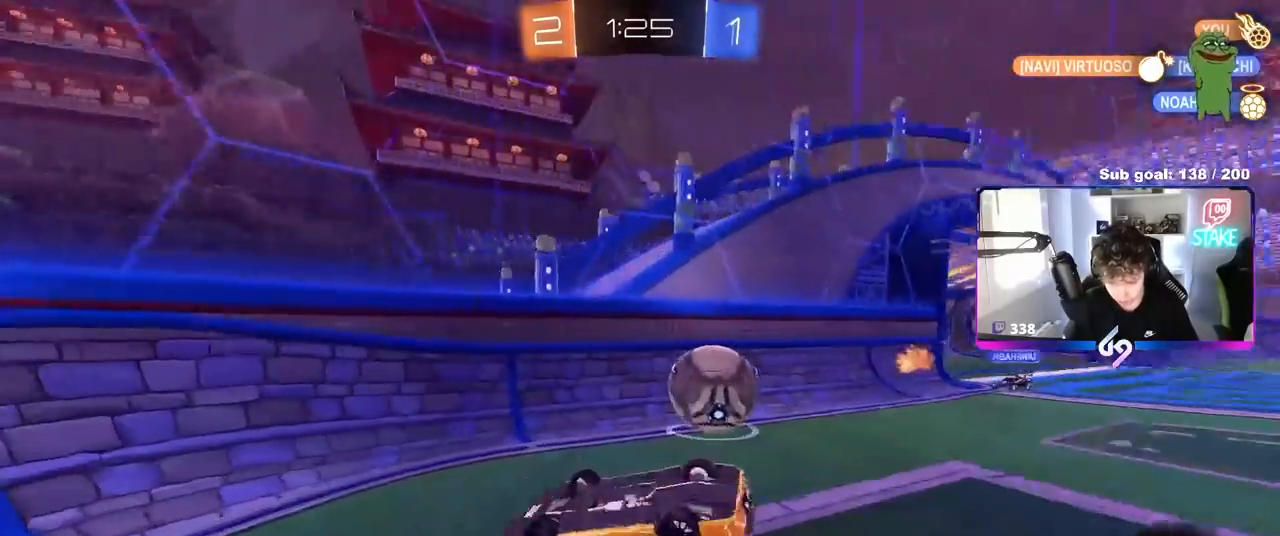
{"keys": [], "mouse": [], "mouse_move": "still", "events": [[133, "s", "down"], [233, "a", "up"], [233, "d", "down"], [233, "shift", "up"], [317, "d", "up"], [367, "s", "up"], [417, "d", "down"], [500, "d", "up"]]}
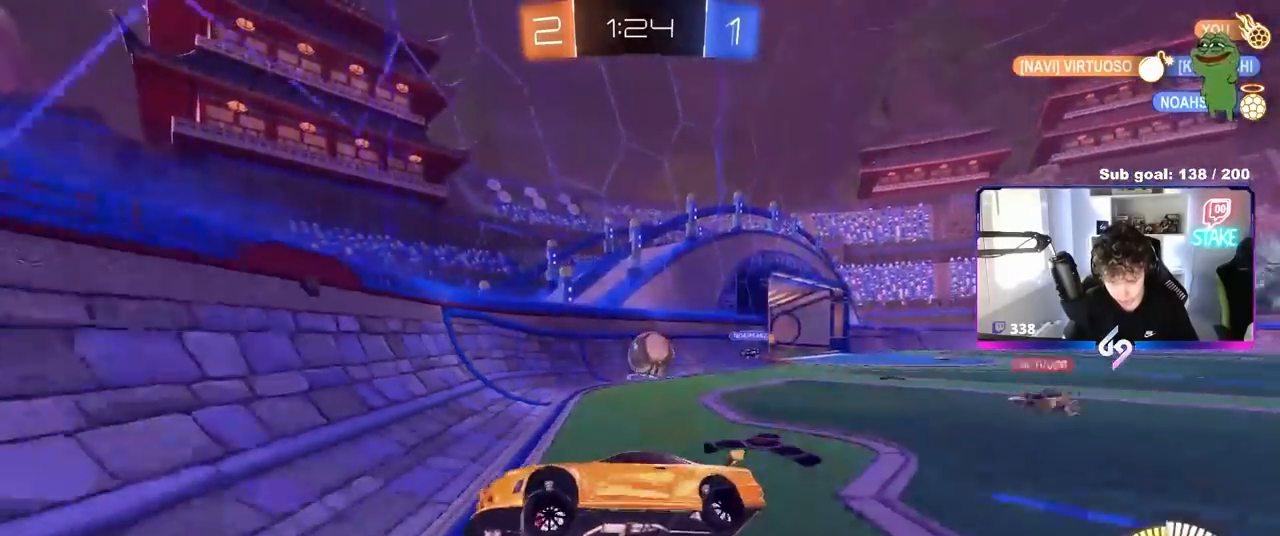
{"keys": ["a", "s"], "mouse": [], "mouse_move": "still", "events": [[50, "w", "down"], [183, "d", "down"], [233, "w", "up"], [333, "s", "down"], [383, "a", "down"], [383, "d", "up"]]}
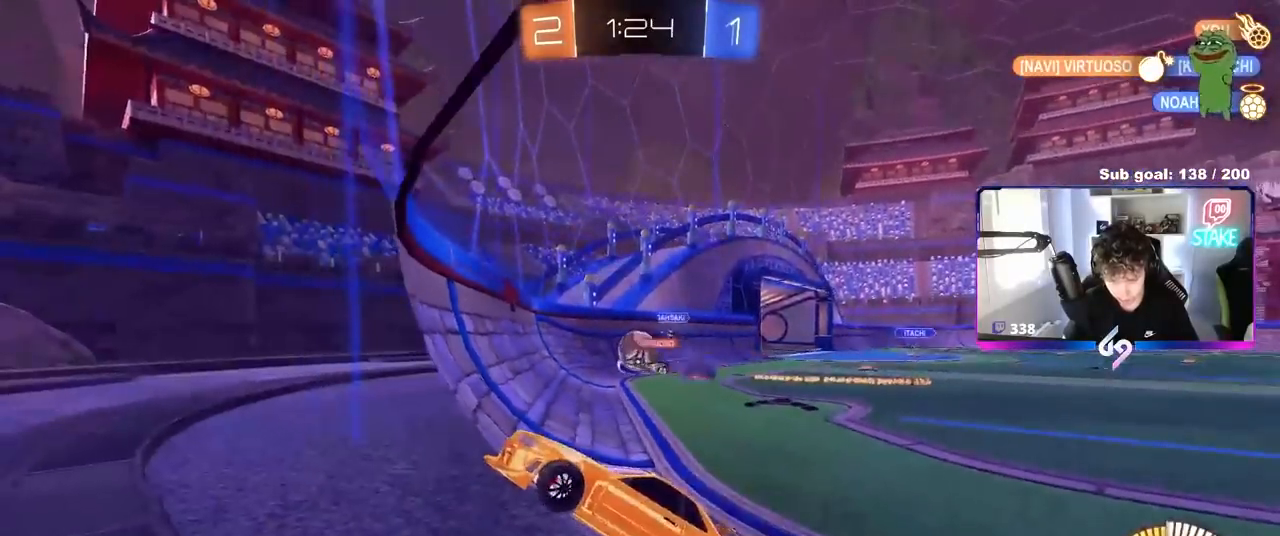
{"keys": ["a"], "mouse": [], "mouse_move": "still", "events": [[300, "a", "up"], [350, "d", "down"], [450, "a", "down"], [450, "d", "up"], [500, "s", "up"]]}
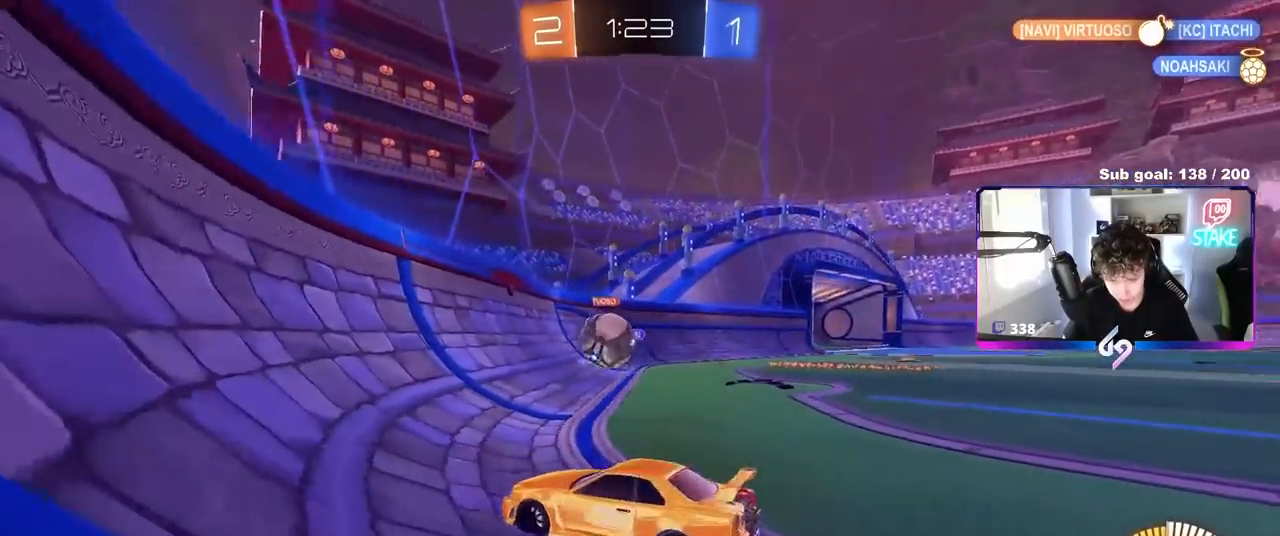
{"keys": ["d", "s"], "mouse": ["left", "right"], "mouse_move": "still", "events": [[33, "a", "up"], [33, "mouse_left", "down"], [83, "a", "down"], [83, "w", "down"], [417, "a", "up"], [417, "d", "down"], [417, "mouse_right", "down"], [417, "w", "up"], [500, "s", "down"]]}
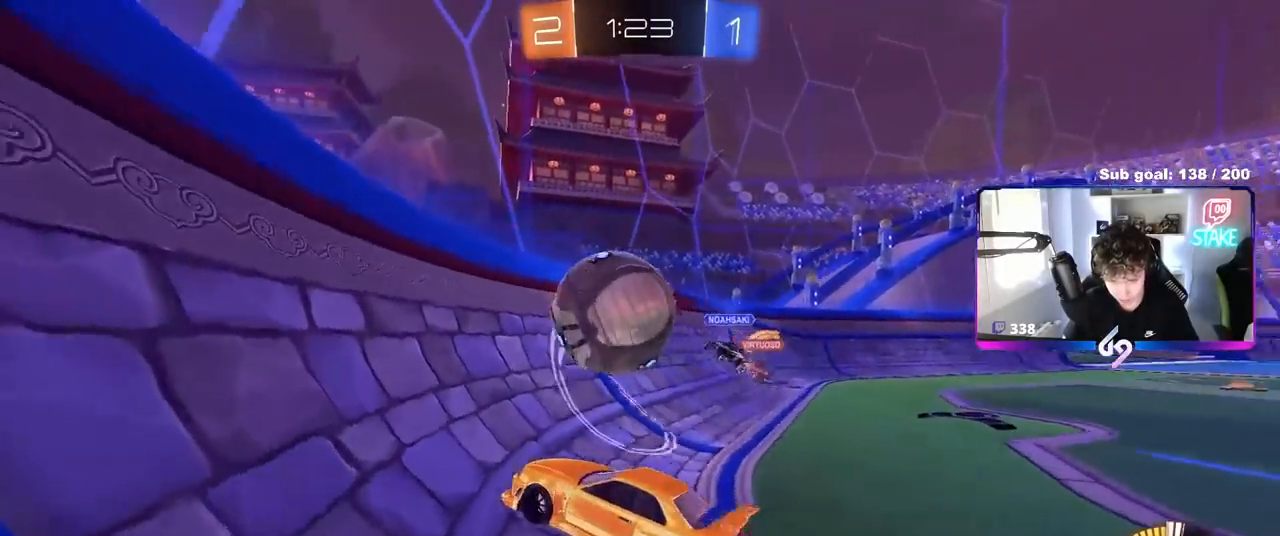
{"keys": ["a", "w"], "mouse": ["left"], "mouse_move": "still", "events": [[100, "d", "up"], [100, "mouse_right", "up"], [100, "s", "up"], [150, "mouse_right", "down"], [333, "a", "down"], [383, "mouse_right", "up"], [383, "w", "down"]]}
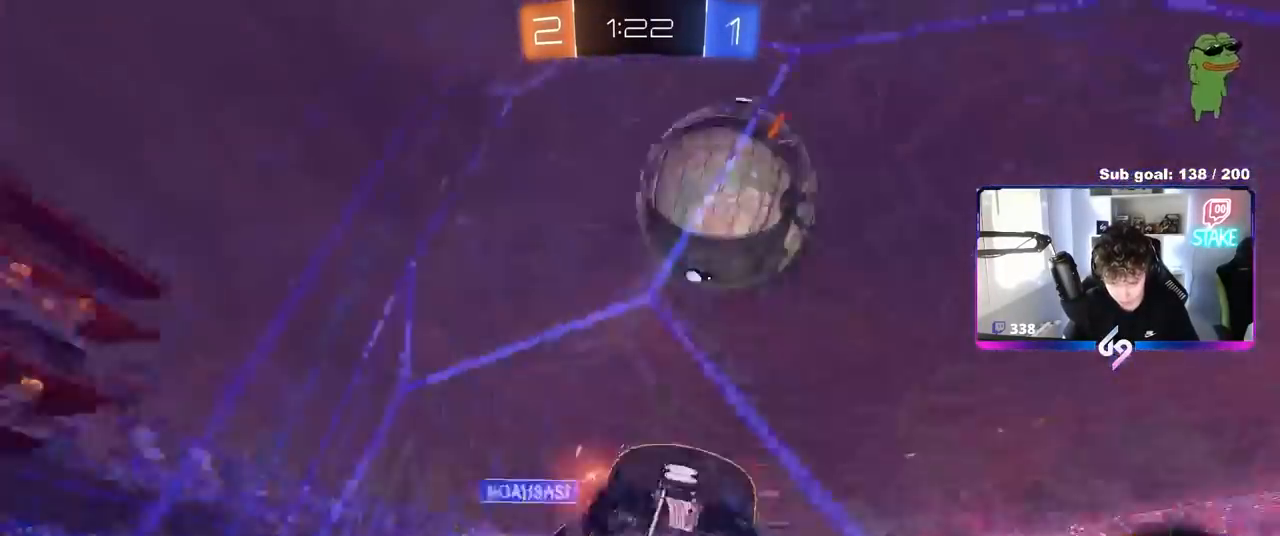
{"keys": ["a", "w"], "mouse": [], "mouse_move": "still", "events": [[400, "mouse_left", "up"]]}
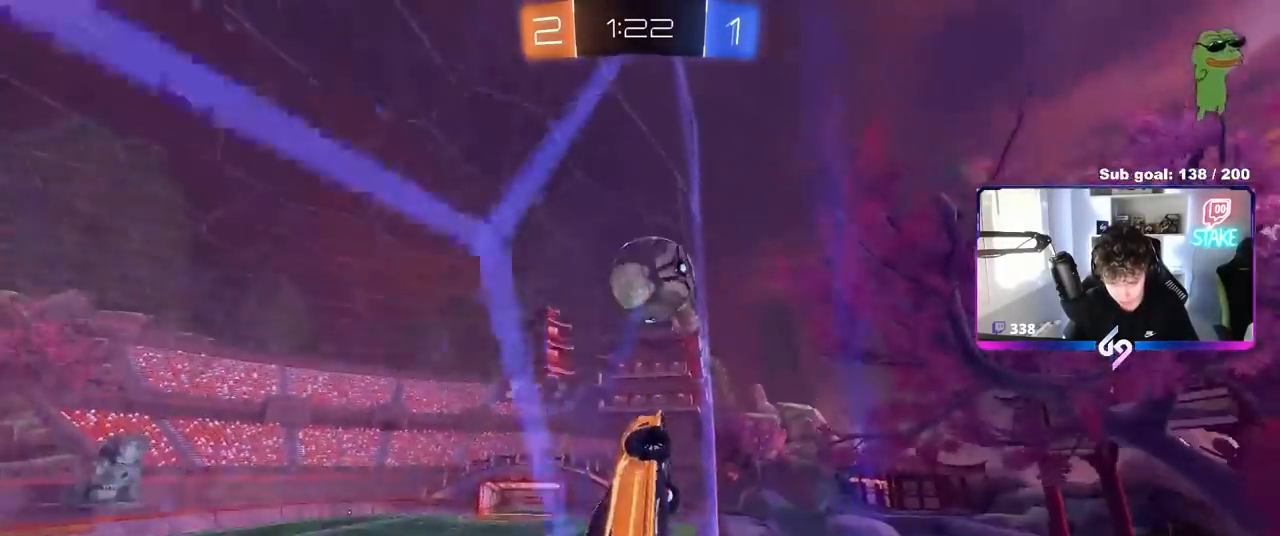
{"keys": ["d"], "mouse": ["right"], "mouse_move": "left", "events": [[233, "mouse_left", "down"], [267, "a", "up"], [417, "mouse_left", "up"], [467, "d", "down"], [500, "mouse_right", "down"], [500, "w", "up"]]}
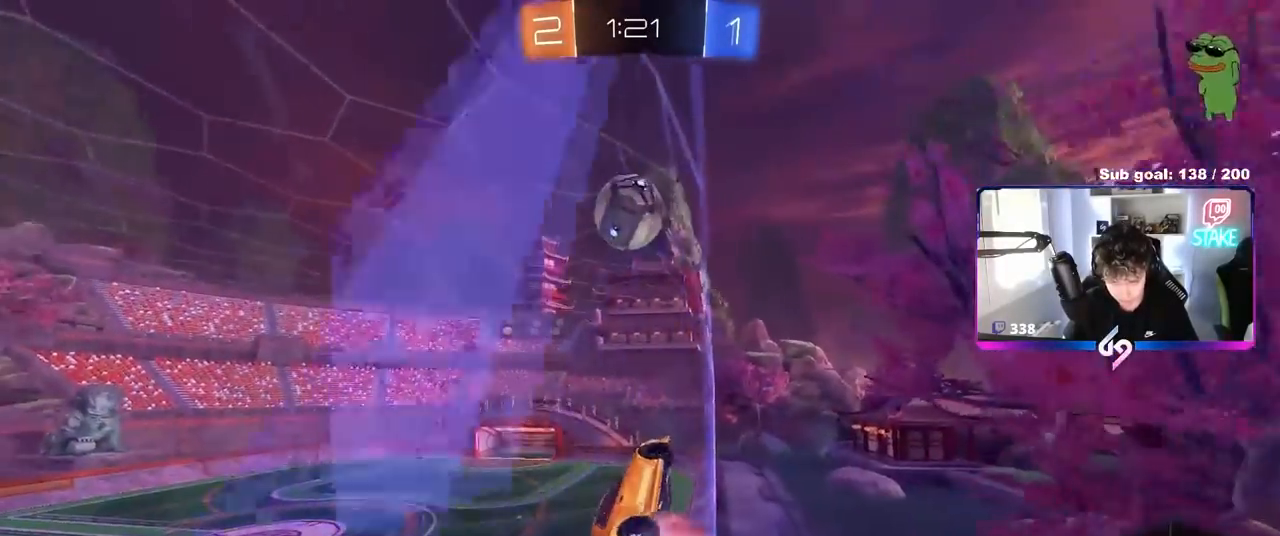
{"keys": ["a", "shift"], "mouse": ["left"], "mouse_move": "still", "events": [[50, "a", "down"], [50, "d", "up"], [50, "shift", "down"], [100, "mouse_left", "down"], [100, "s", "down"], [250, "mouse_right", "up"], [283, "s", "up"]]}
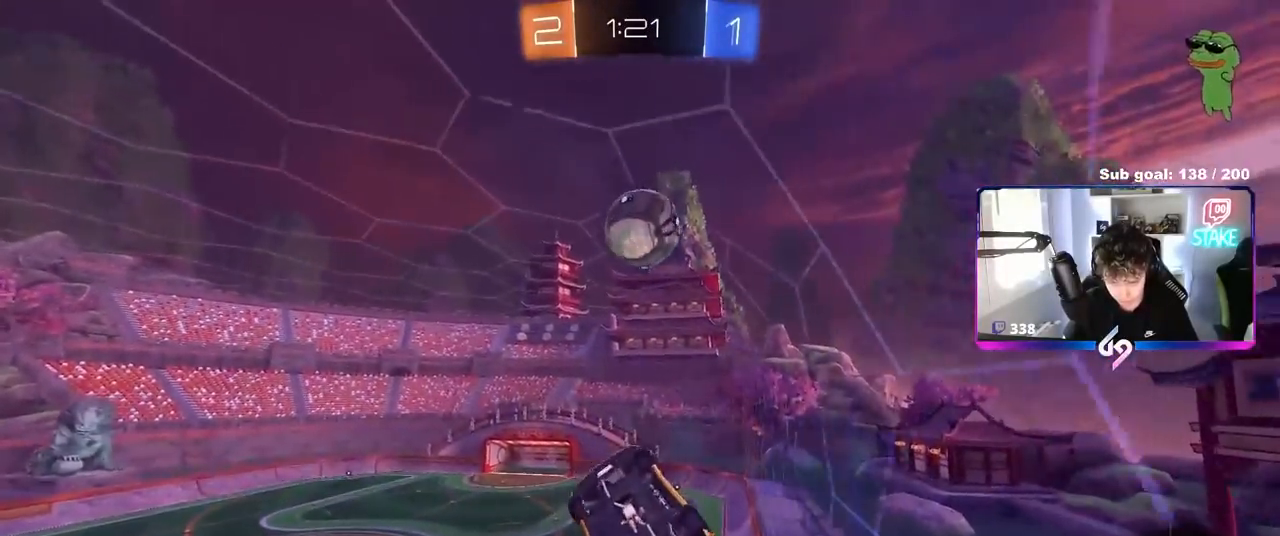
{"keys": [], "mouse": ["left"], "mouse_move": "still", "events": [[17, "s", "down"], [67, "mouse_left", "up"], [117, "s", "up"], [267, "s", "down"], [350, "d", "down"], [350, "mouse_left", "down"], [400, "d", "up"], [400, "s", "up"], [450, "shift", "up"], [500, "a", "up"]]}
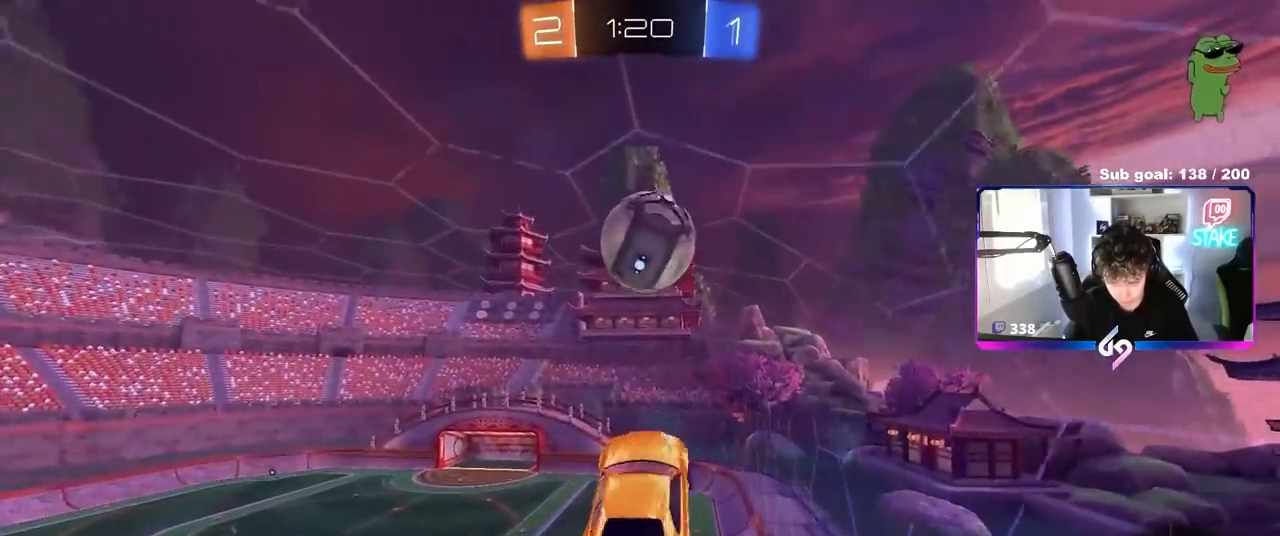
{"keys": ["a"], "mouse": ["left"], "mouse_move": "still", "events": [[50, "w", "down"], [133, "d", "down"], [183, "w", "up"], [217, "a", "down"], [217, "w", "down"], [267, "d", "up"], [467, "w", "up"]]}
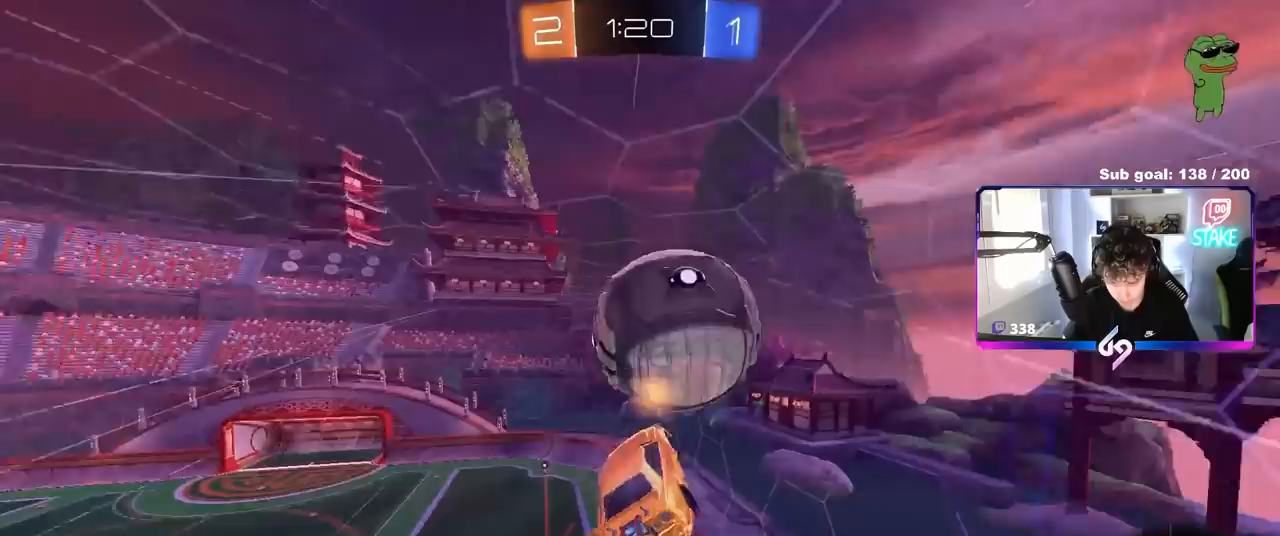
{"keys": ["a", "d", "s", "shift"], "mouse": [], "mouse_move": "up", "events": [[17, "mouse_left", "up"], [50, "s", "down"], [50, "shift", "down"], [283, "d", "down"], [333, "a", "up"], [333, "shift", "up"], [467, "a", "down"], [467, "shift", "down"]]}
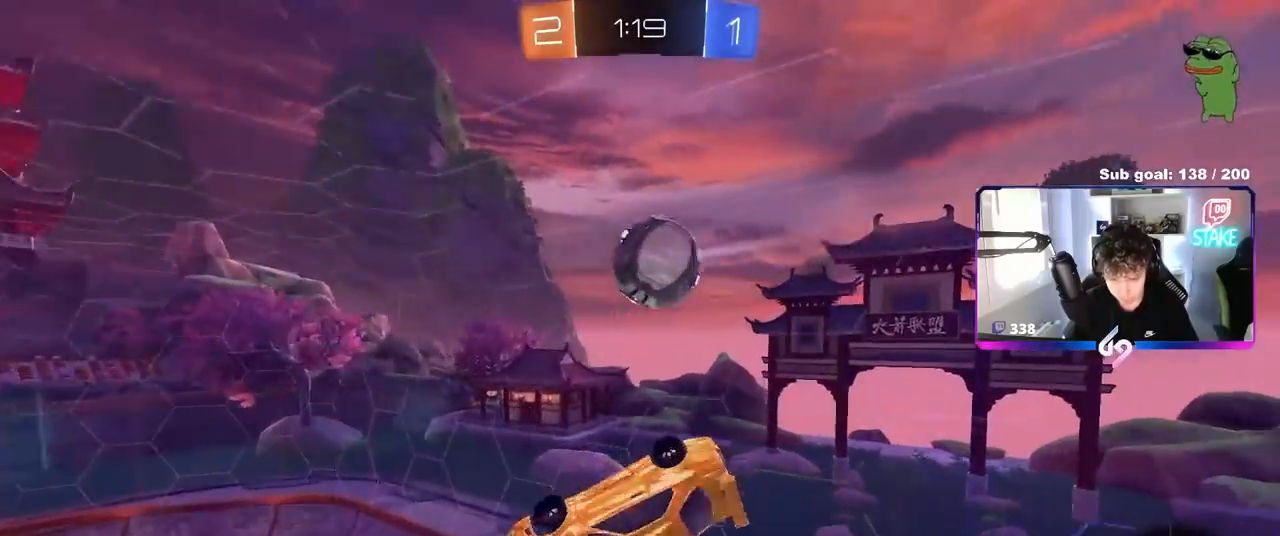
{"keys": ["a", "s", "shift"], "mouse": [], "mouse_move": "up", "events": [[17, "d", "up"], [17, "s", "up"], [117, "w", "down"], [200, "mouse_left", "down"], [350, "w", "up"], [400, "mouse_left", "up"], [433, "s", "down"]]}
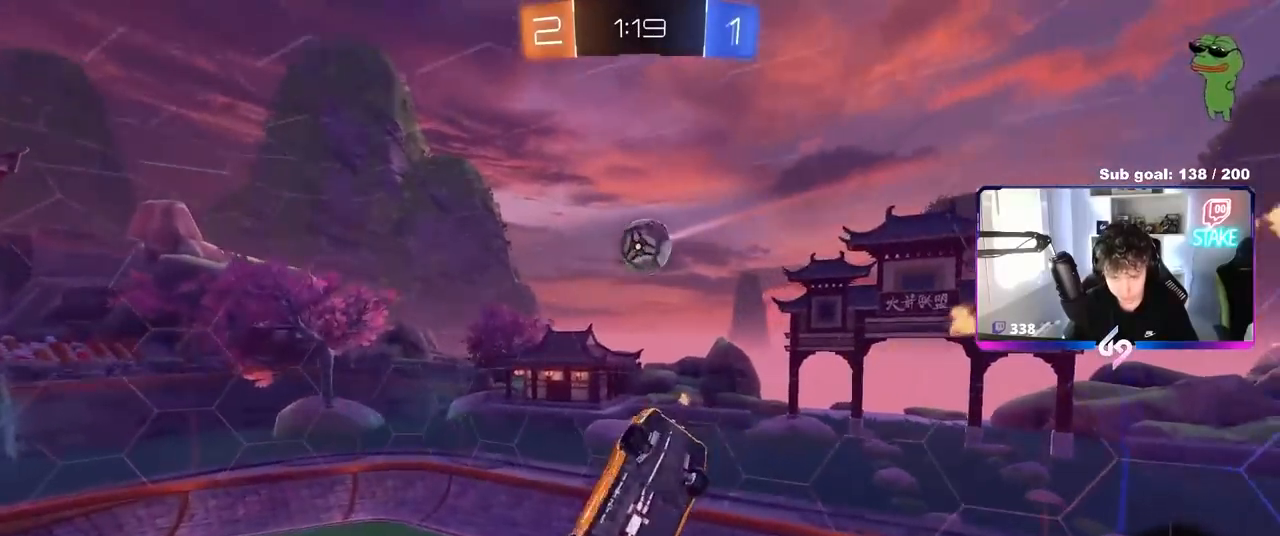
{"keys": [], "mouse": [], "mouse_move": "still", "events": [[83, "shift", "up"], [133, "a", "up"], [133, "s", "up"], [317, "s", "down"], [417, "s", "up"]]}
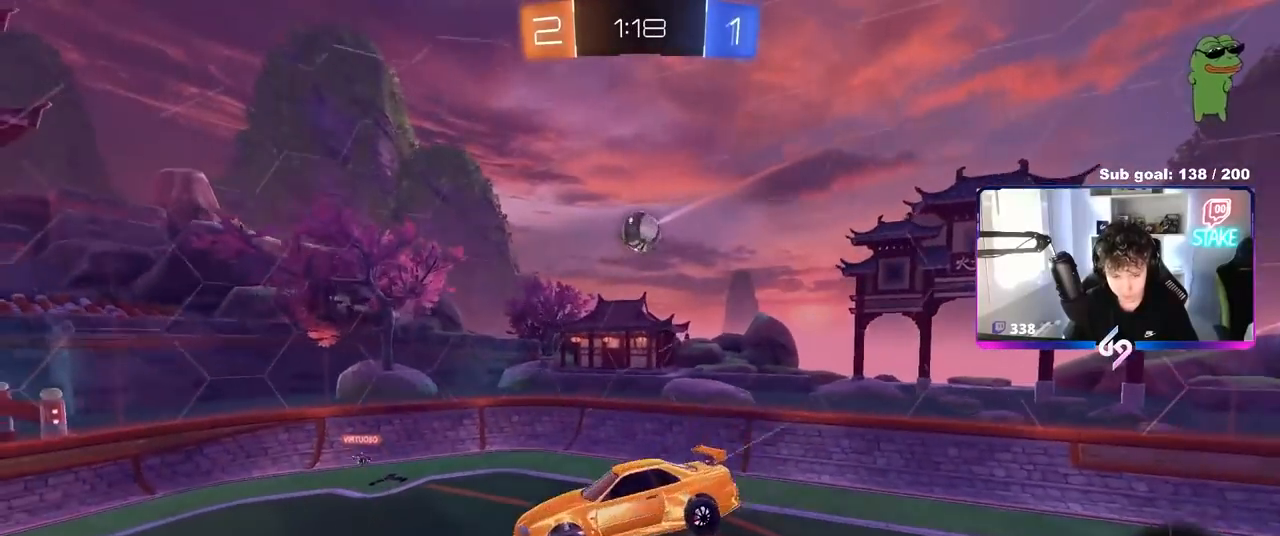
{"keys": ["a", "w"], "mouse": [], "mouse_move": "still", "events": [[67, "a", "down"], [150, "a", "up"], [333, "w", "down"], [383, "a", "down"]]}
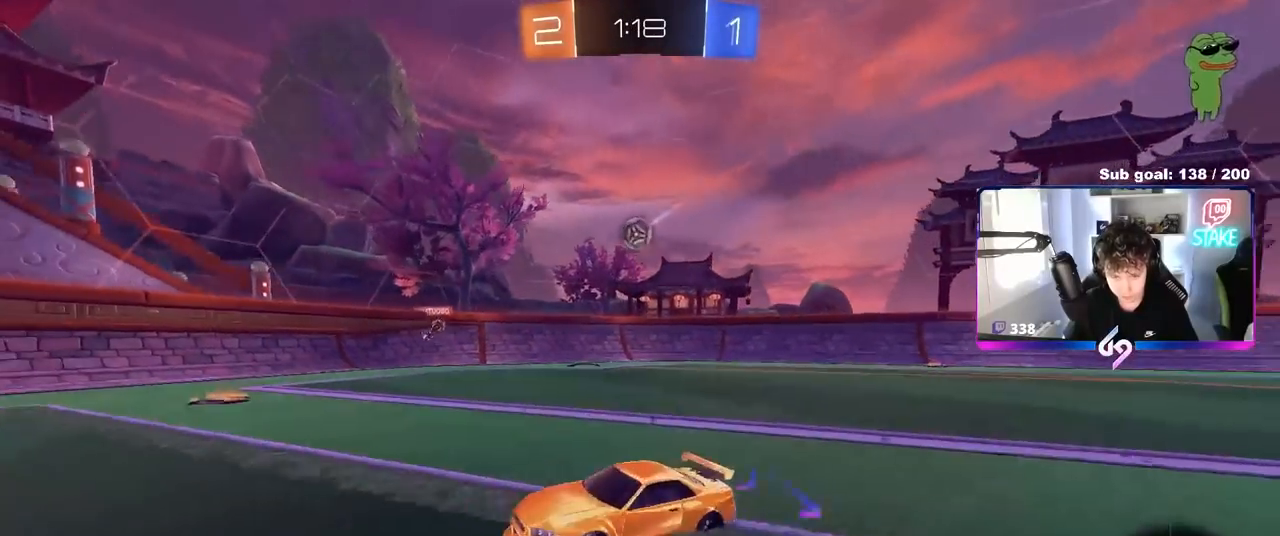
{"keys": ["a", "s", "shift"], "mouse": ["left", "right"], "mouse_move": "still", "events": [[83, "mouse_left", "down"], [167, "a", "up"], [167, "mouse_right", "down"], [250, "mouse_right", "up"], [300, "shift", "down"], [350, "a", "down"], [350, "mouse_right", "down"], [400, "s", "down"], [400, "w", "up"]]}
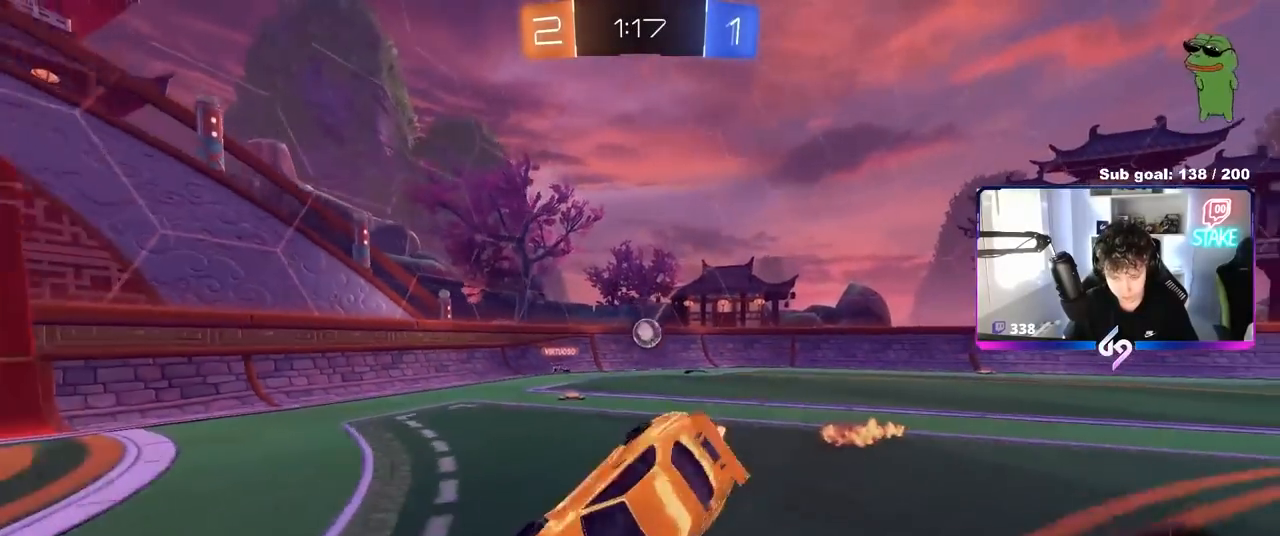
{"keys": ["a", "s", "shift"], "mouse": [], "mouse_move": "up", "events": [[83, "mouse_right", "up"], [183, "mouse_left", "up"], [233, "s", "up"], [367, "s", "down"]]}
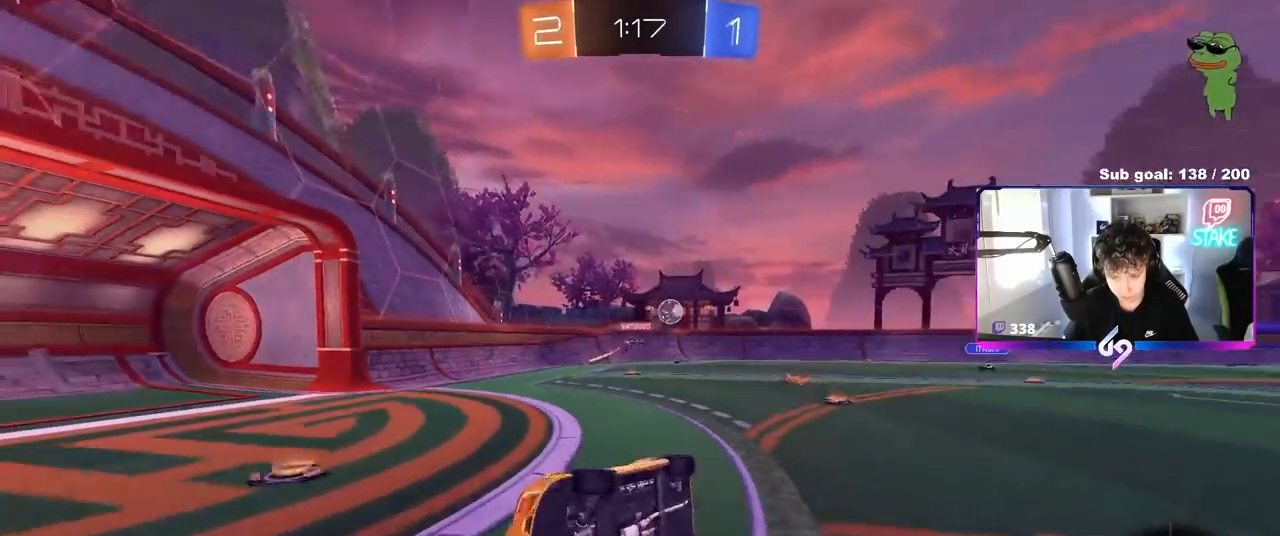
{"keys": ["w"], "mouse": ["left"], "mouse_move": "still", "events": [[100, "s", "up"], [150, "a", "up"], [150, "shift", "up"], [333, "w", "down"], [483, "mouse_left", "down"]]}
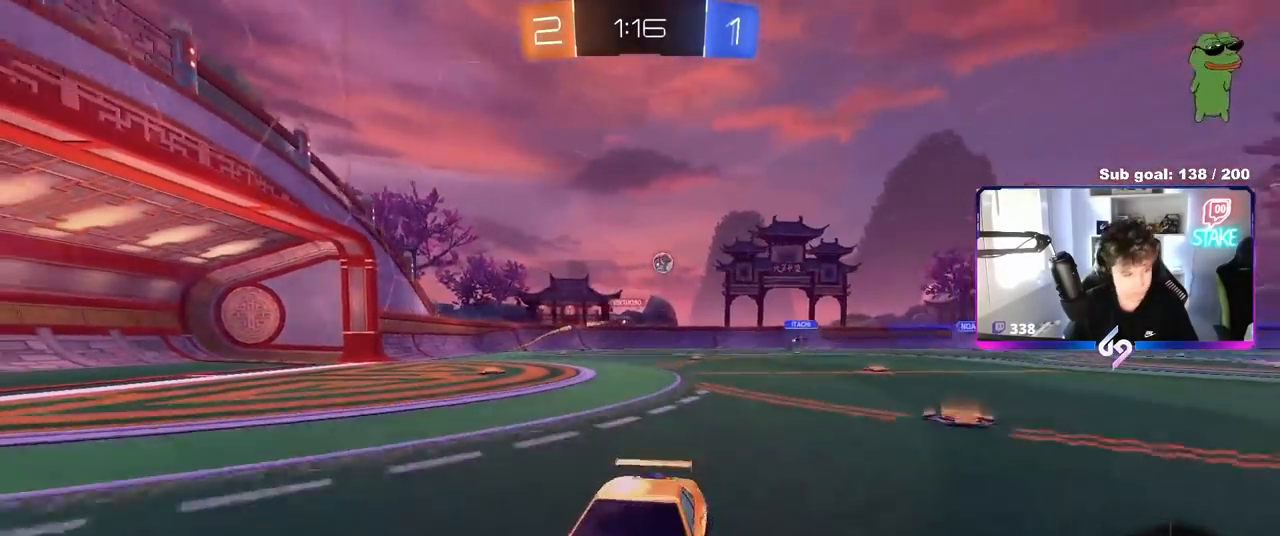
{"keys": ["a", "shift", "w"], "mouse": [], "mouse_move": "still", "events": [[167, "d", "down"], [167, "mouse_left", "up"], [250, "d", "up"], [450, "a", "down"], [500, "shift", "down"]]}
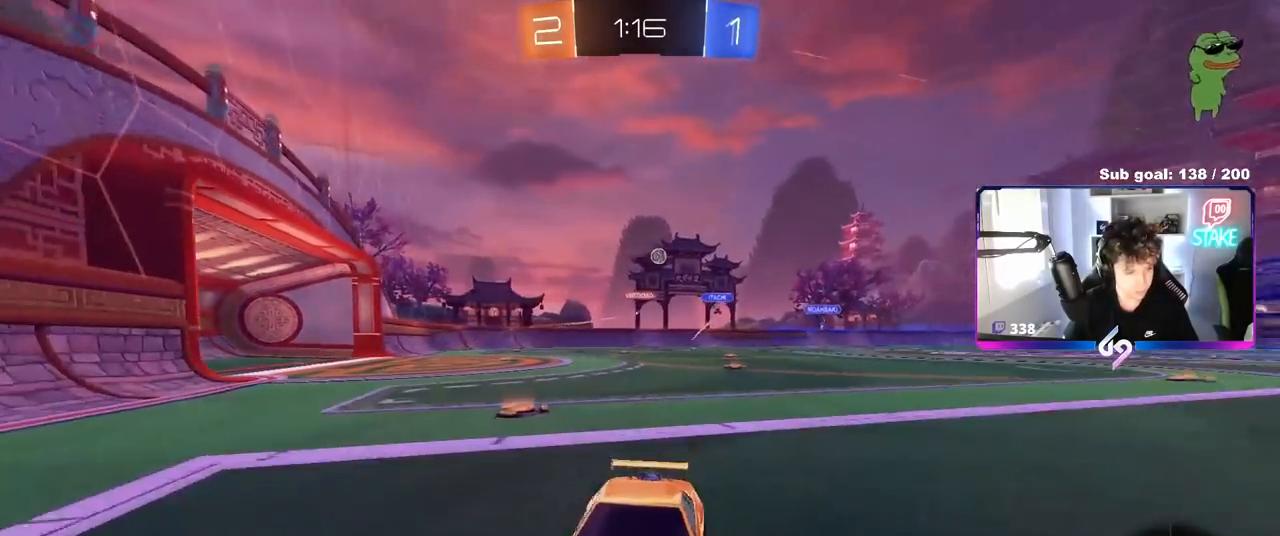
{"keys": ["w"], "mouse": [], "mouse_move": "still", "events": [[417, "a", "up"], [417, "shift", "up"]]}
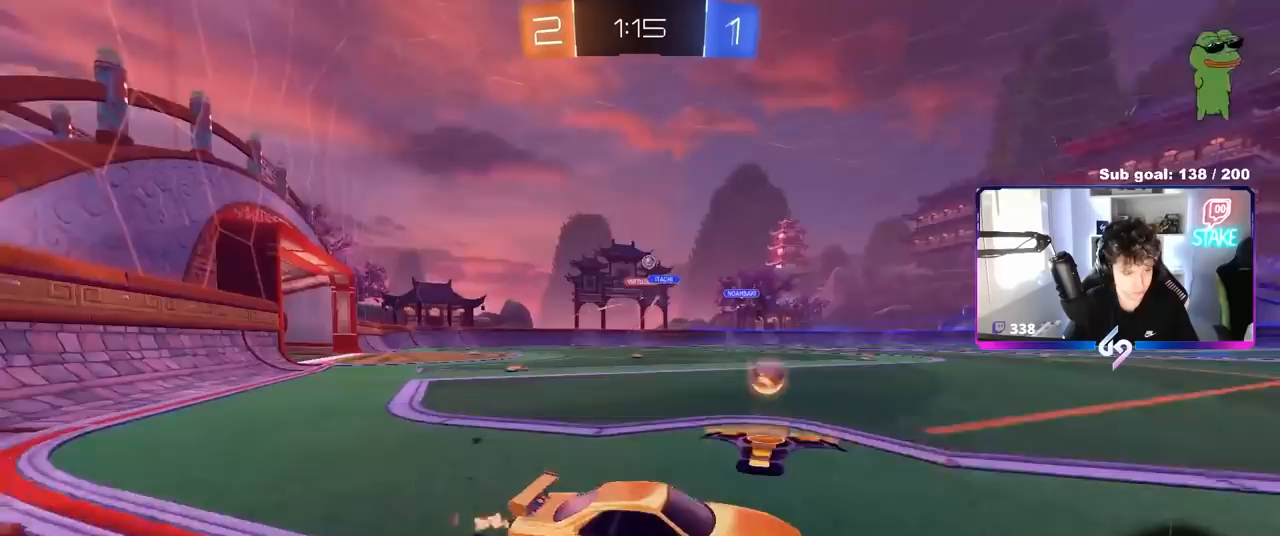
{"keys": ["a", "w"], "mouse": [], "mouse_move": "left", "events": [[50, "a", "down"], [383, "shift", "down"], [383, "w", "up"], [467, "shift", "up"], [467, "w", "down"]]}
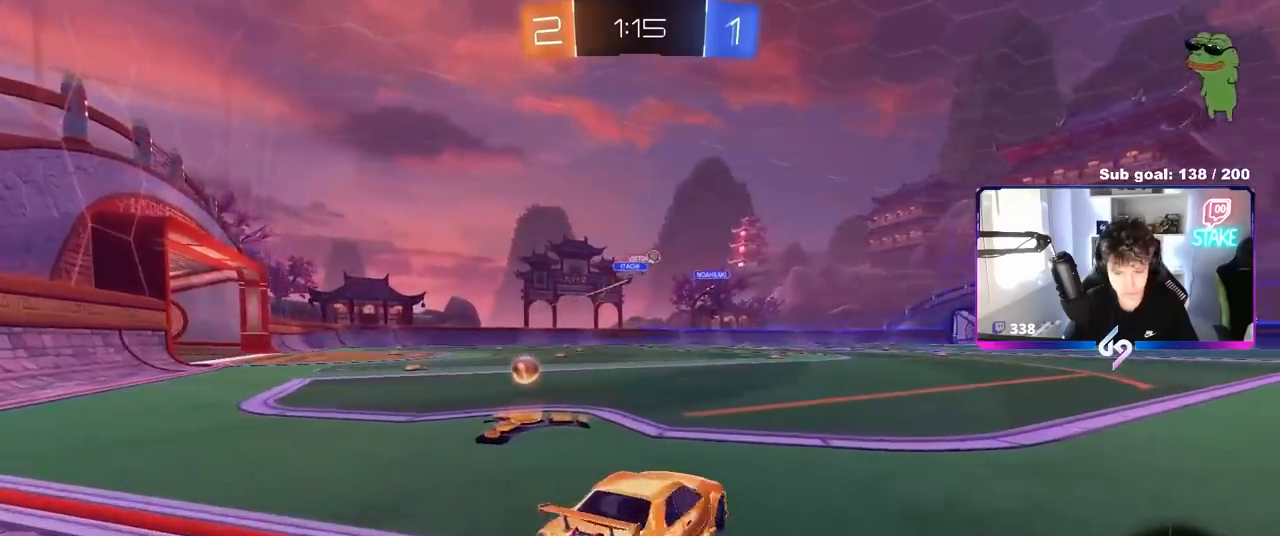
{"keys": ["d", "w"], "mouse": ["left"], "mouse_move": "still", "events": [[250, "a", "up"], [250, "d", "down"], [300, "mouse_left", "down"]]}
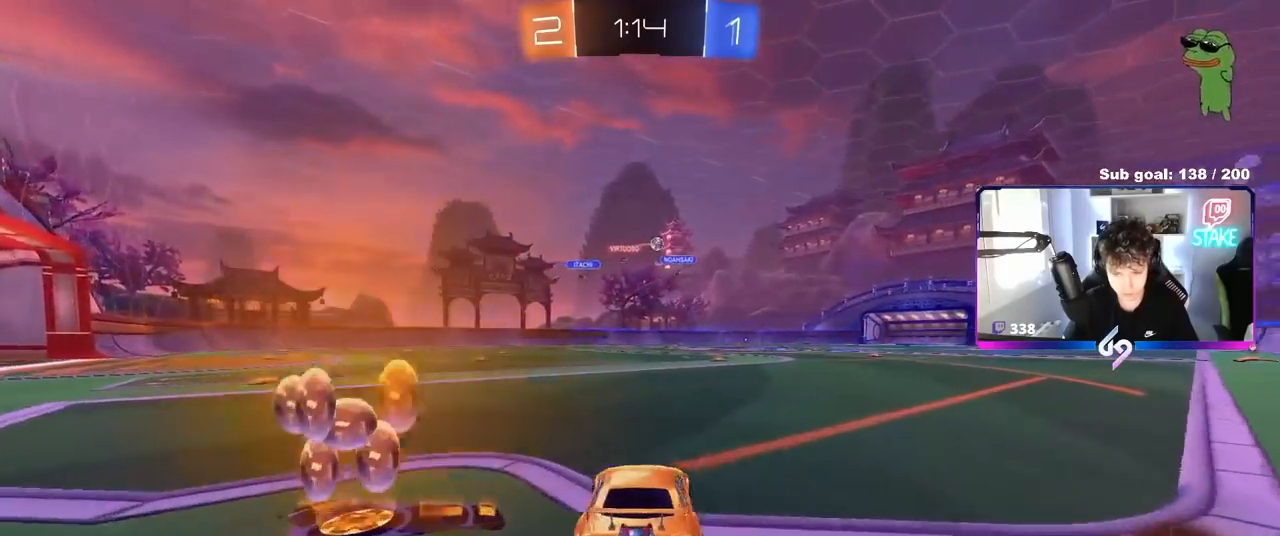
{"keys": ["d", "s", "shift"], "mouse": ["left", "right"], "mouse_move": "down", "events": [[183, "d", "up"], [317, "mouse_right", "down"], [367, "d", "down"], [367, "shift", "down"], [417, "mouse_right", "up"], [467, "mouse_right", "down"], [500, "s", "down"], [500, "w", "up"]]}
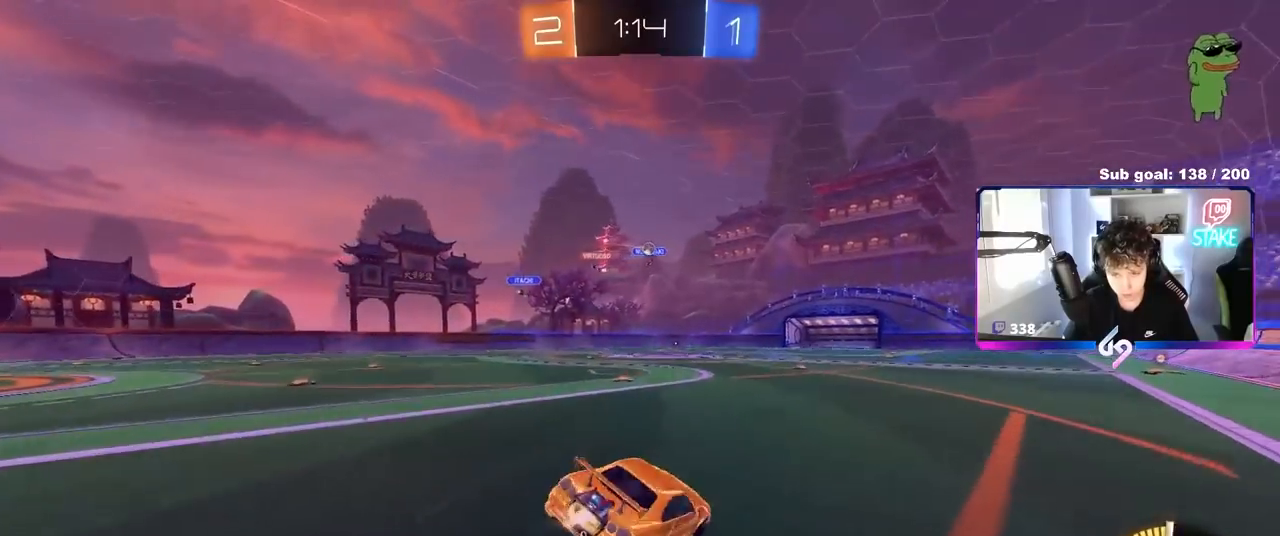
{"keys": ["d", "s", "shift"], "mouse": [], "mouse_move": "still", "events": [[200, "mouse_right", "up"], [233, "s", "up"], [383, "mouse_left", "up"], [433, "s", "down"]]}
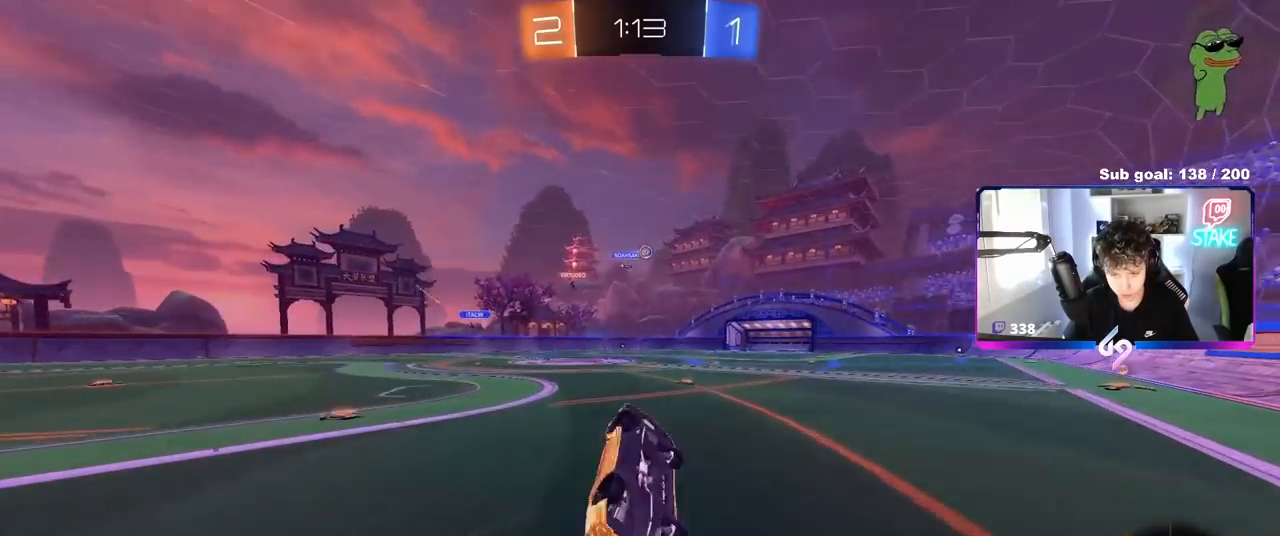
{"keys": ["d", "w"], "mouse": [], "mouse_move": "still", "events": [[17, "s", "up"], [250, "d", "up"], [250, "shift", "up"], [483, "d", "down"], [483, "w", "down"]]}
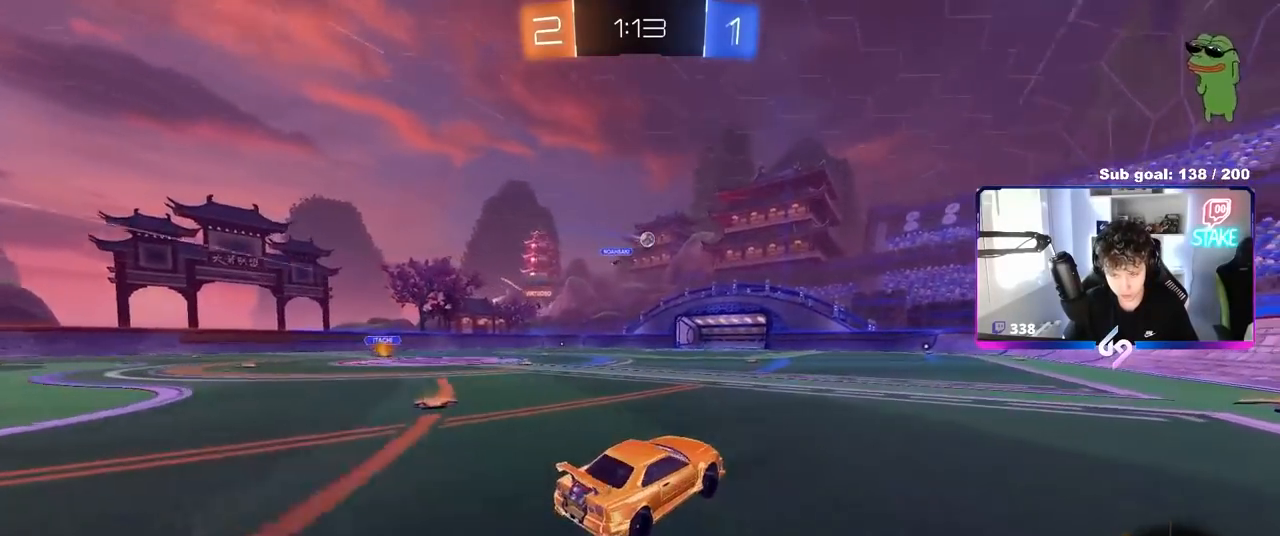
{"keys": ["w"], "mouse": [], "mouse_move": "still", "events": [[283, "d", "up"]]}
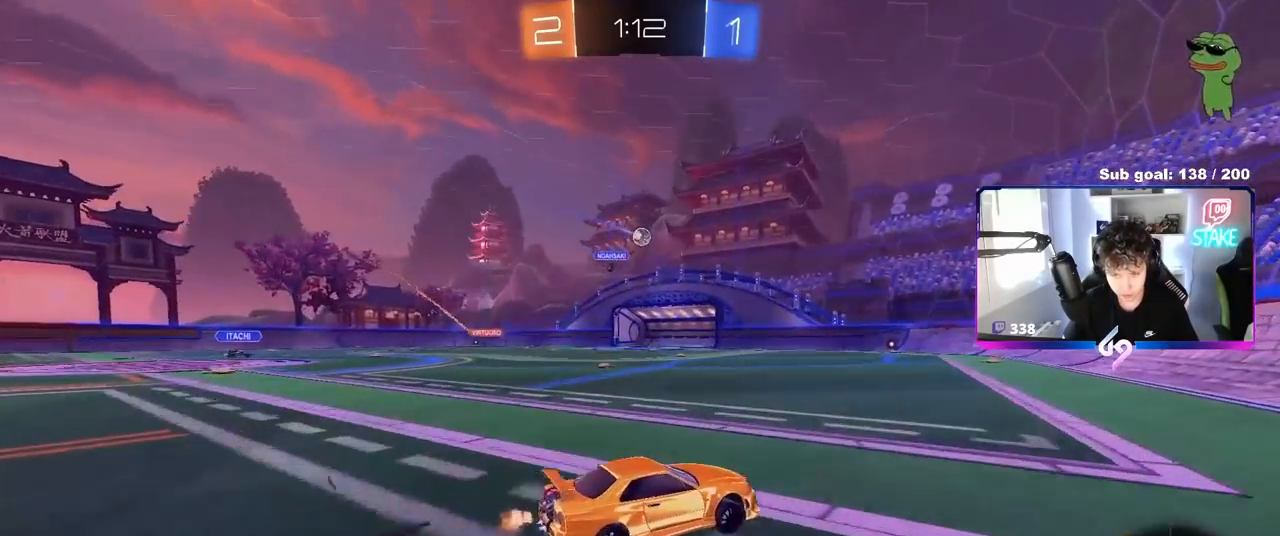
{"keys": ["a"], "mouse": [], "mouse_move": "still", "events": [[233, "w", "up"], [383, "a", "down"]]}